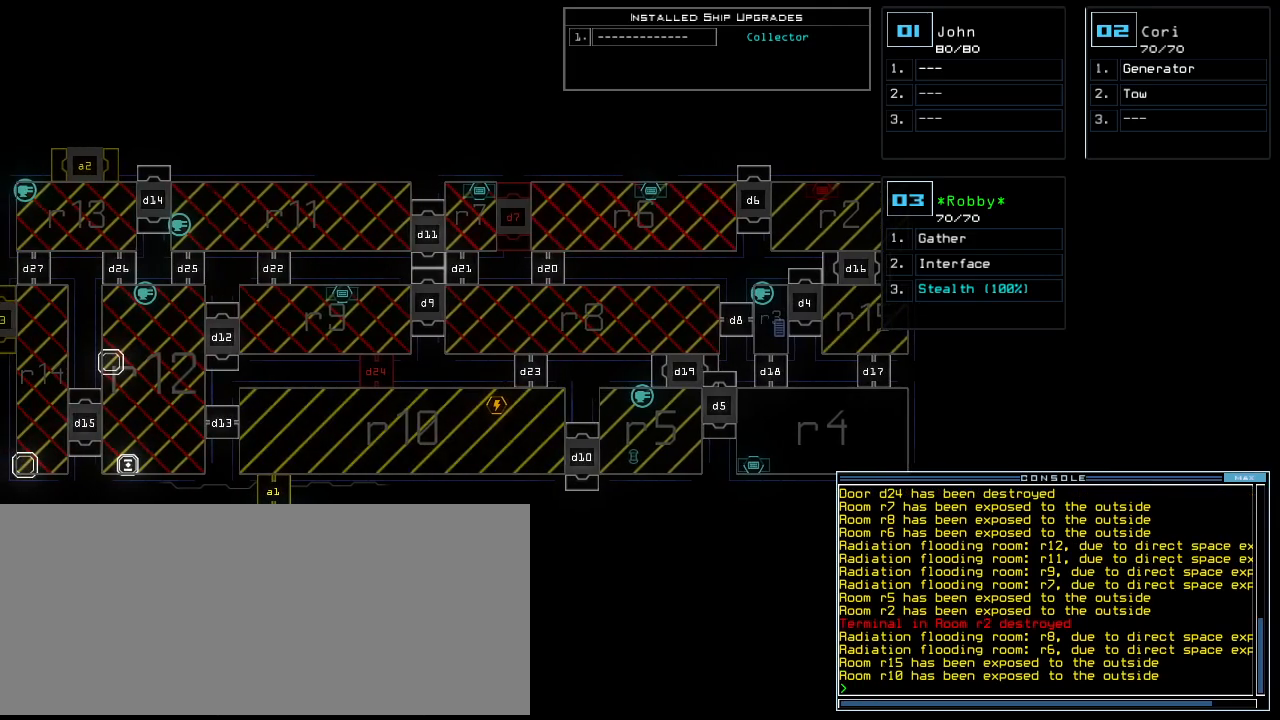
Gameplay with keyboard; each line is a JSON object with the keys held at the frame after it. "events" lists presses ("down") and releases ("up") of ".", "0", "1", "2", "3", "4", "5", "6", "7", "8", "9", "a", "b", "backspace", "c", "caps_lock", "comma", "ctrl_l", "ctrl_r", "d", "down", "e", "equals", "escape", "f", "f8", "g", "h", "i", "j", "k", "l", "left", "m", "minus", "n", "o", "p", "q", "quote", "r", "return", "right", "s", "semicolon", "shift_l", "shift_r", "space", "t", "tab", "tilde", "u", "up", "v", "w", "x", "y" and "z" between this image and that frame as [ms after this image, input, new state], when the widget could be followed in between. No other keys are recorded. Mouse input is not recorded.
{"keys": [], "events": []}
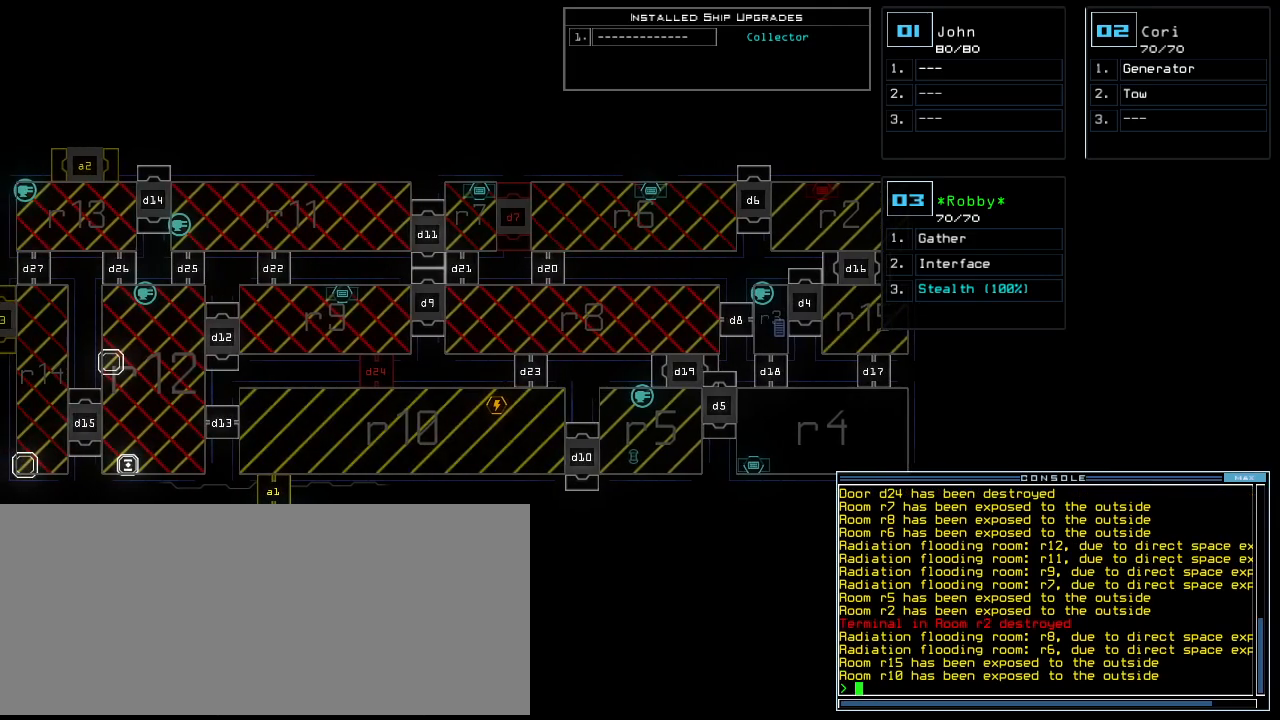
{"keys": [], "events": []}
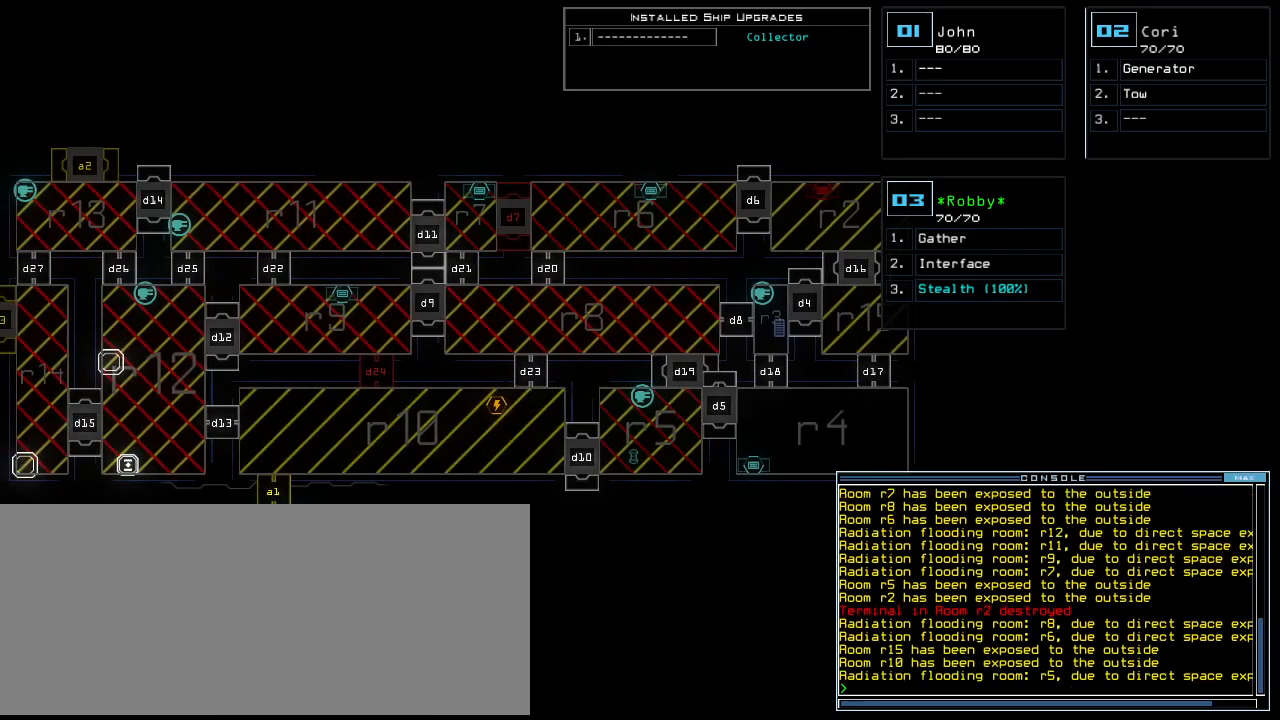
{"keys": [], "events": []}
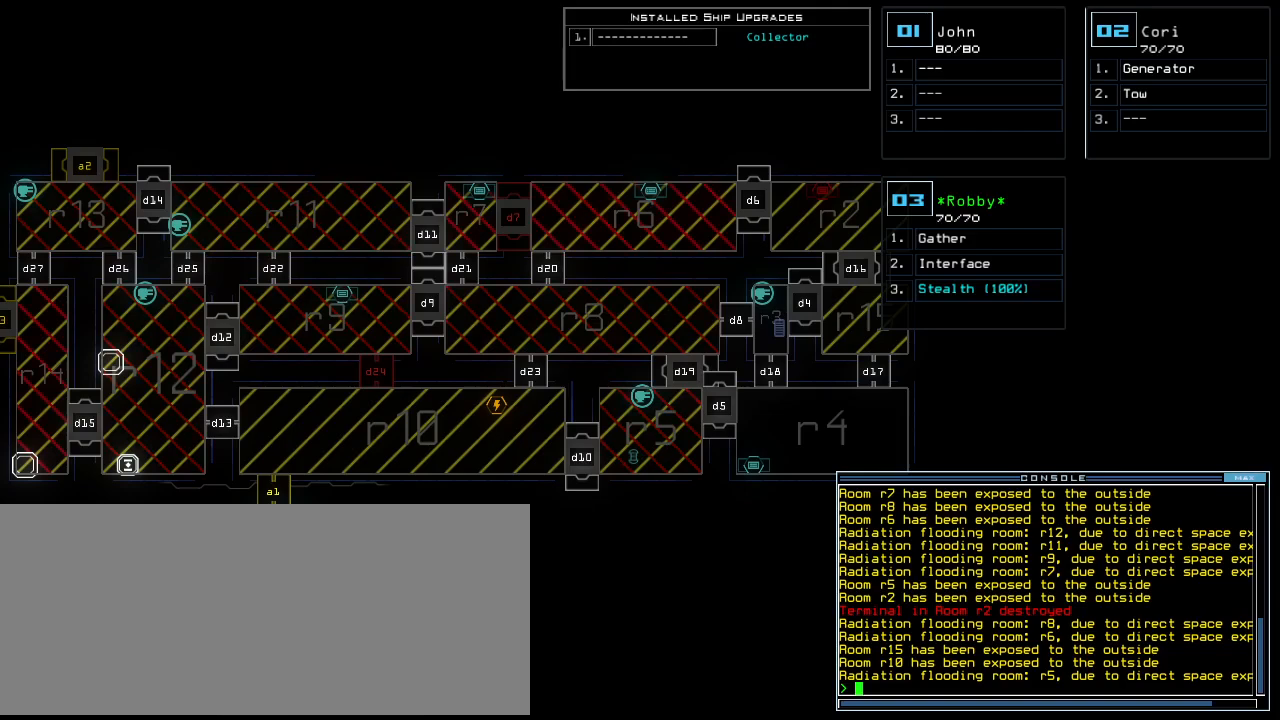
{"keys": [], "events": []}
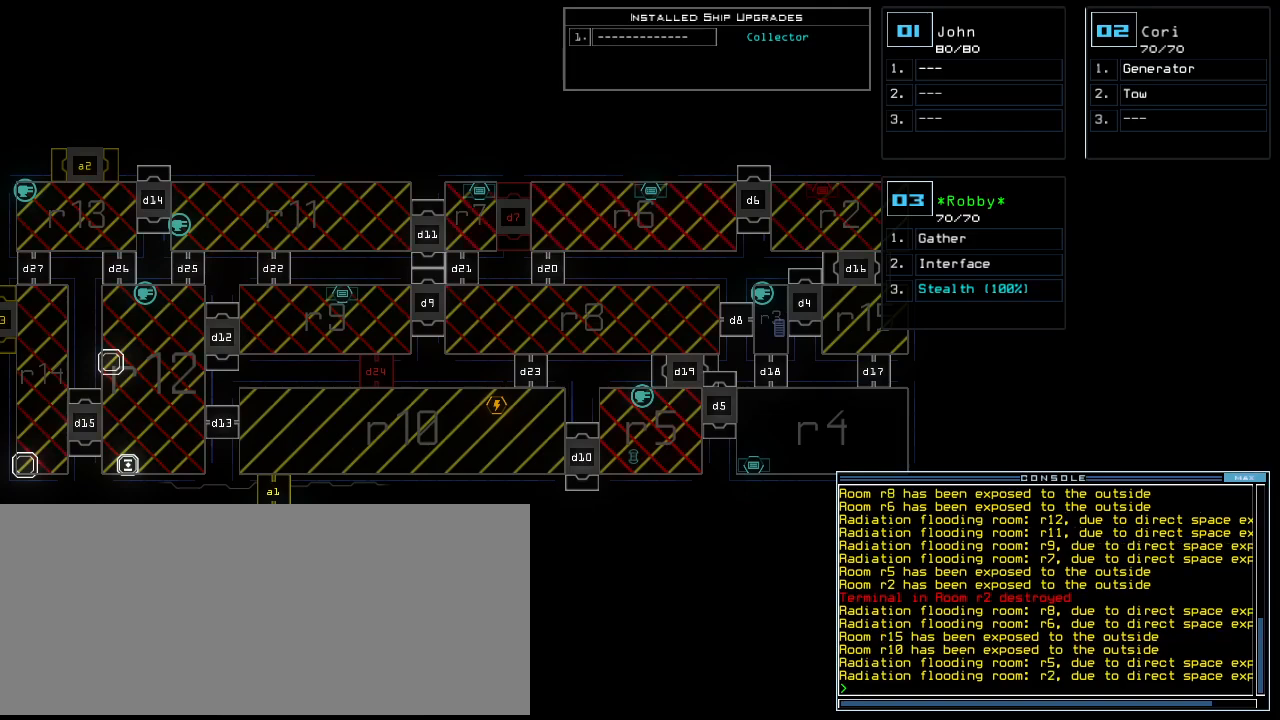
{"keys": [], "events": []}
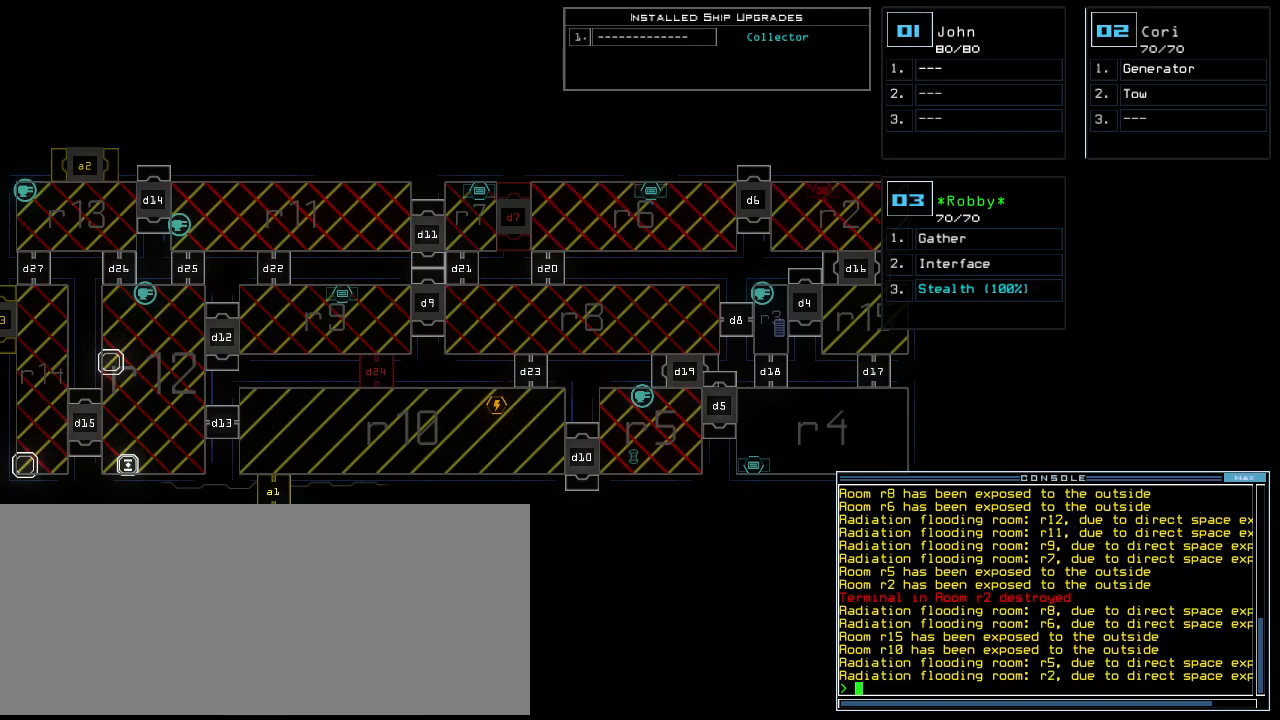
{"keys": [], "events": []}
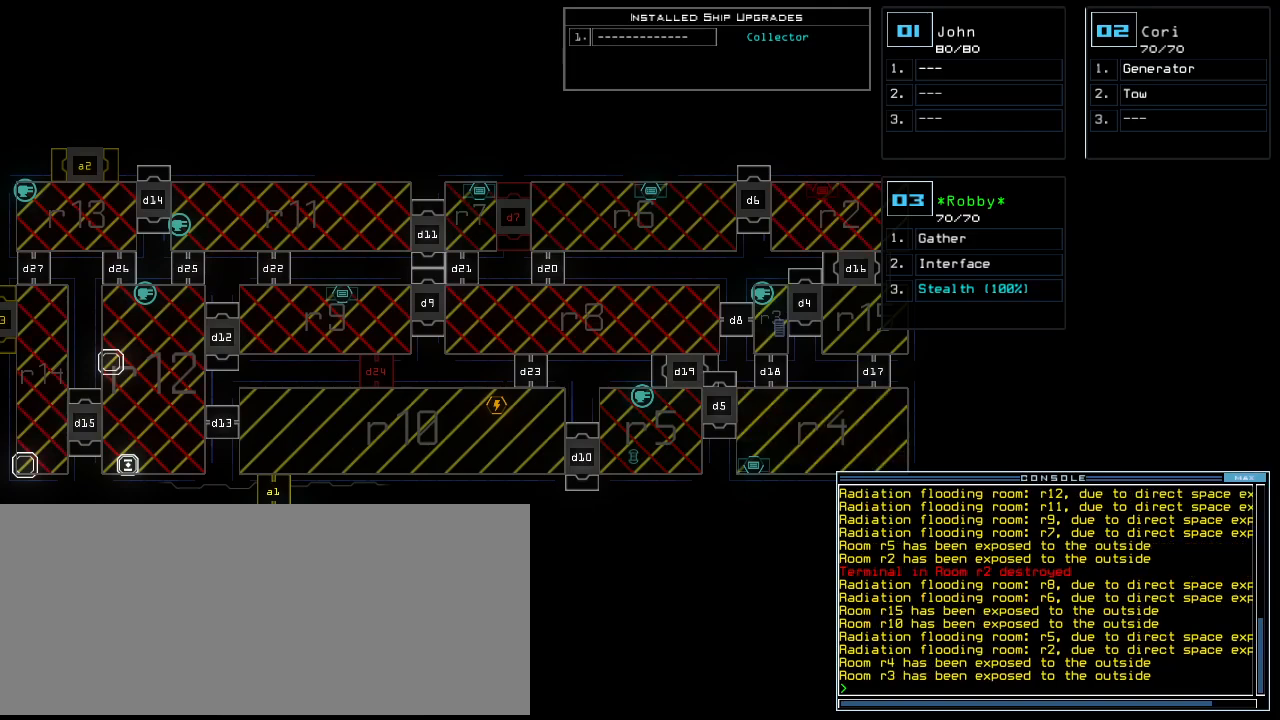
{"keys": ["o", "u"], "events": [[420, "o", "down"], [480, "u", "down"]]}
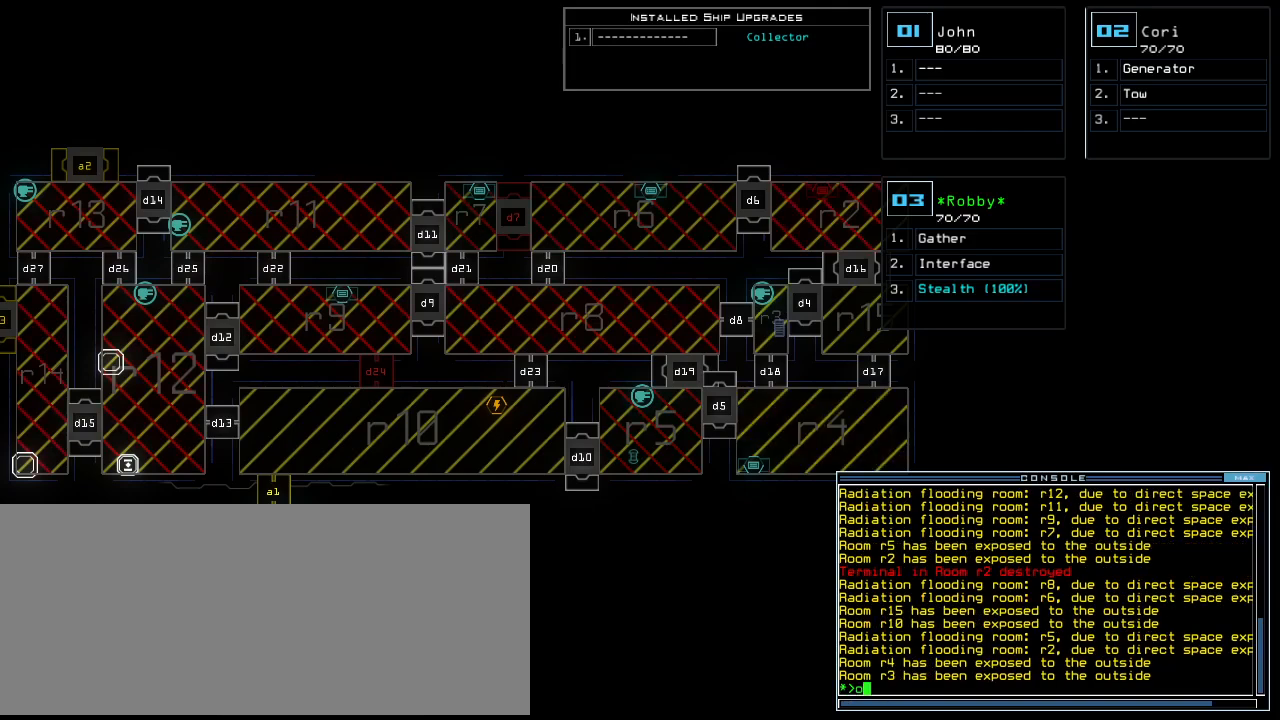
{"keys": [], "events": [[20, "o", "up"], [80, "u", "up"]]}
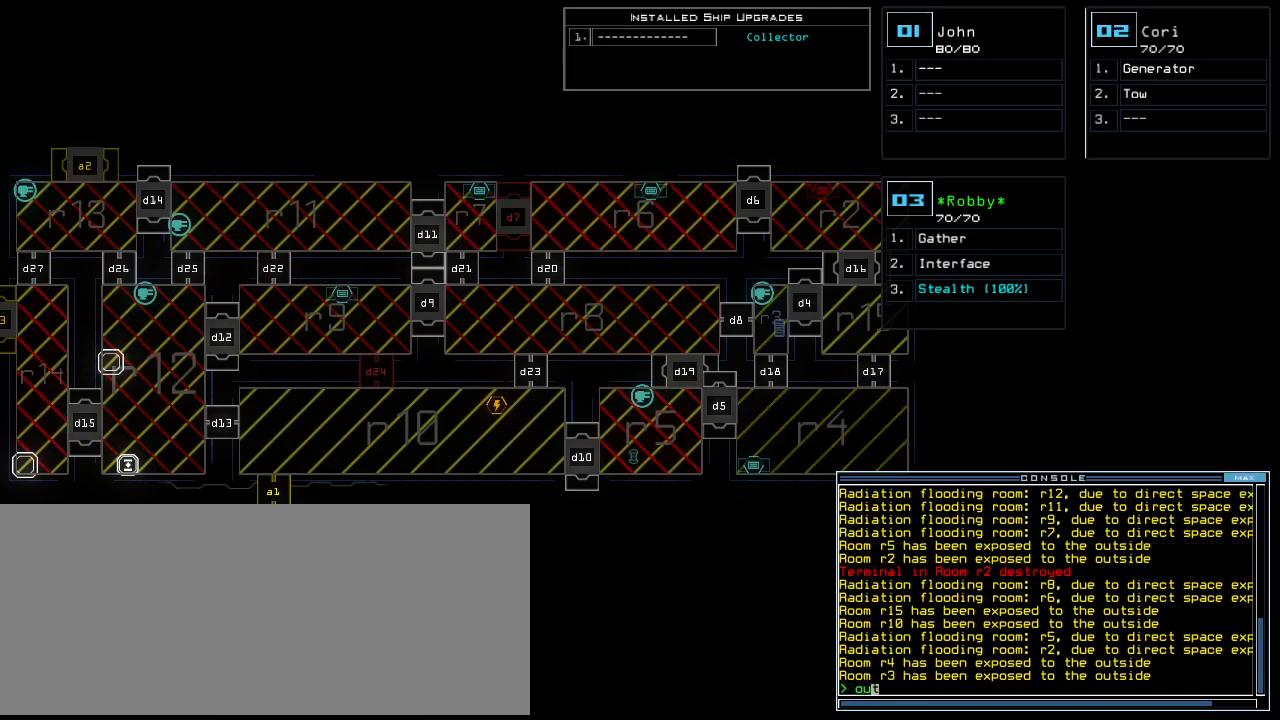
{"keys": [], "events": [[300, "return", "down"], [360, "return", "up"]]}
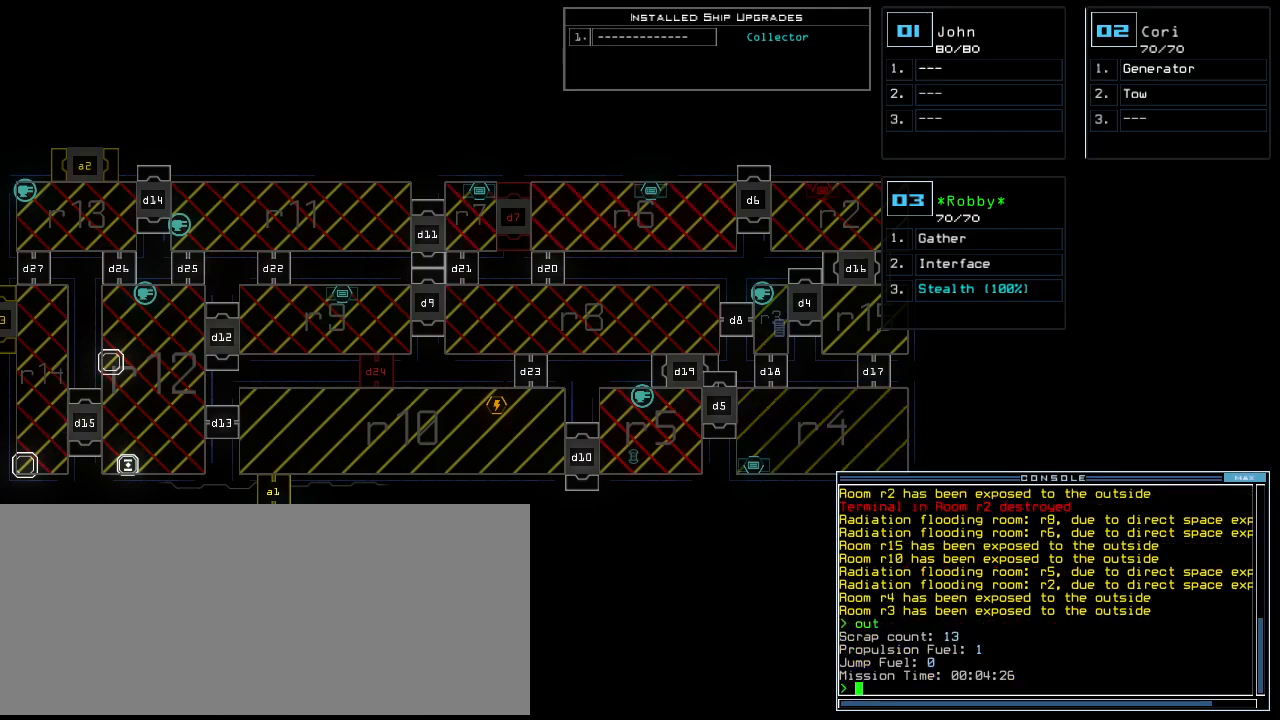
{"keys": [], "events": []}
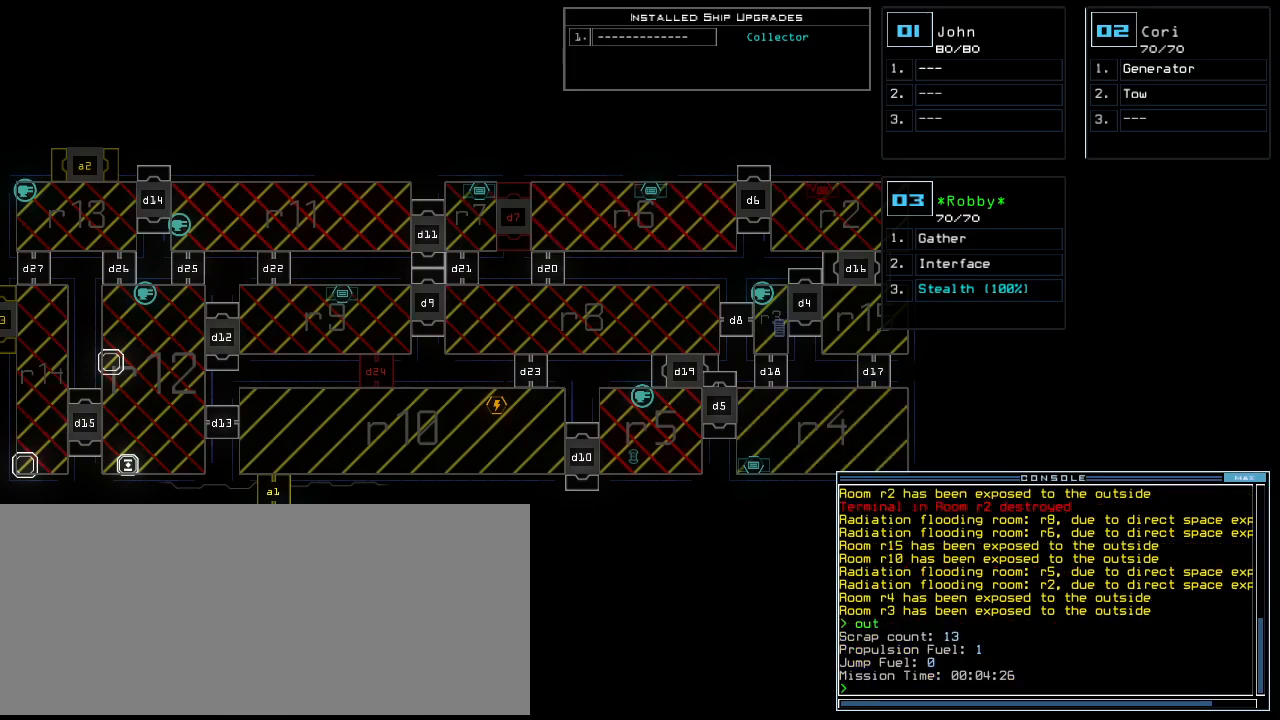
{"keys": [], "events": []}
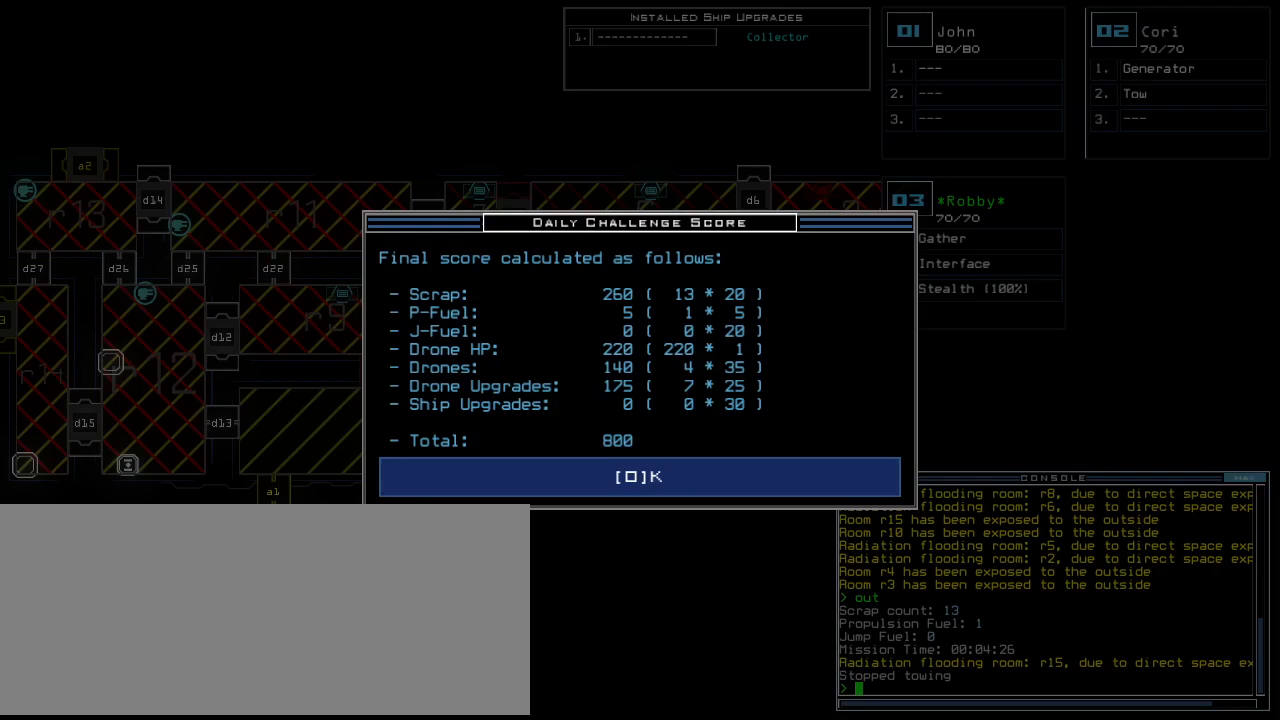
{"keys": [], "events": []}
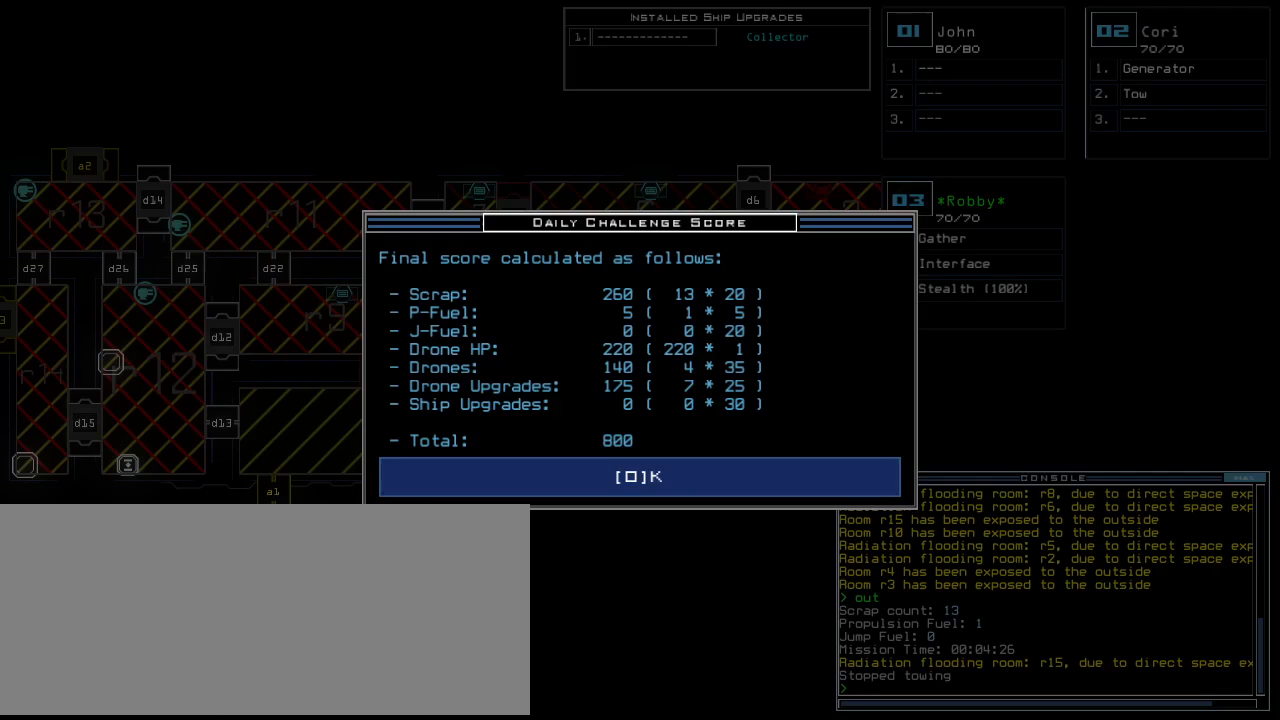
{"keys": ["f"], "events": [[40, "comma", "down"], [100, "comma", "up"], [480, "f", "down"]]}
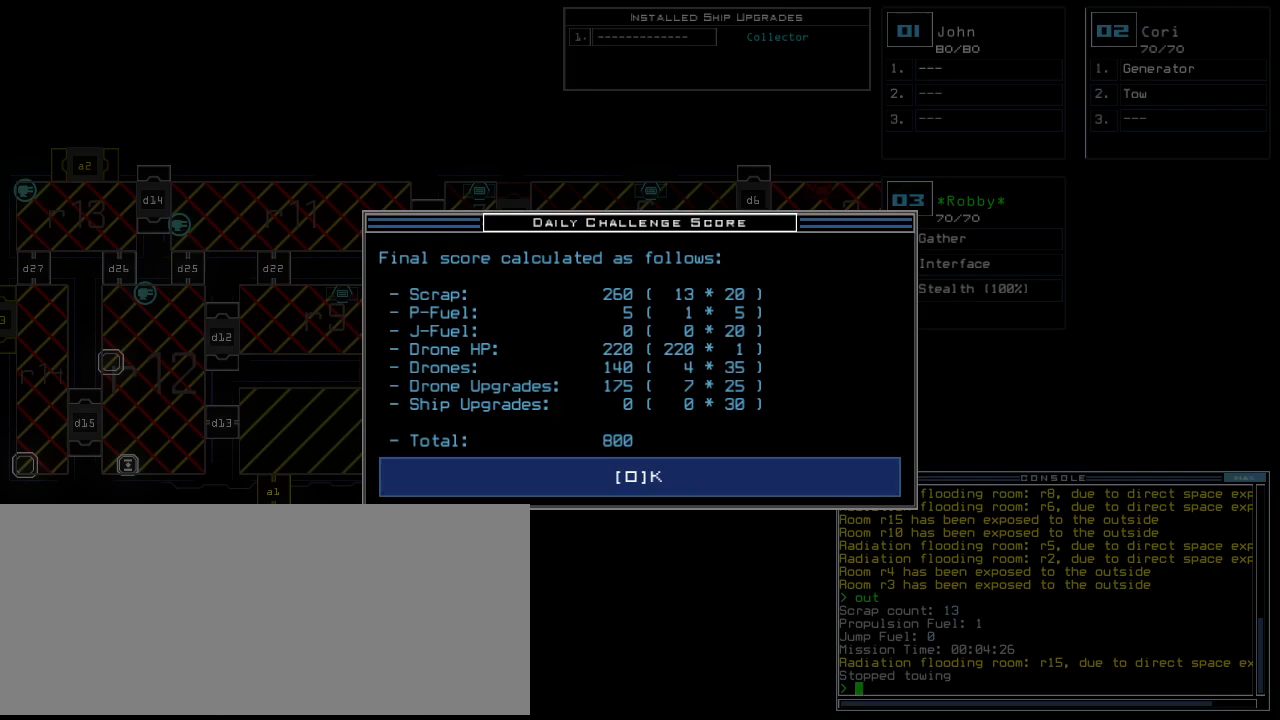
{"keys": [], "events": [[40, "f", "up"]]}
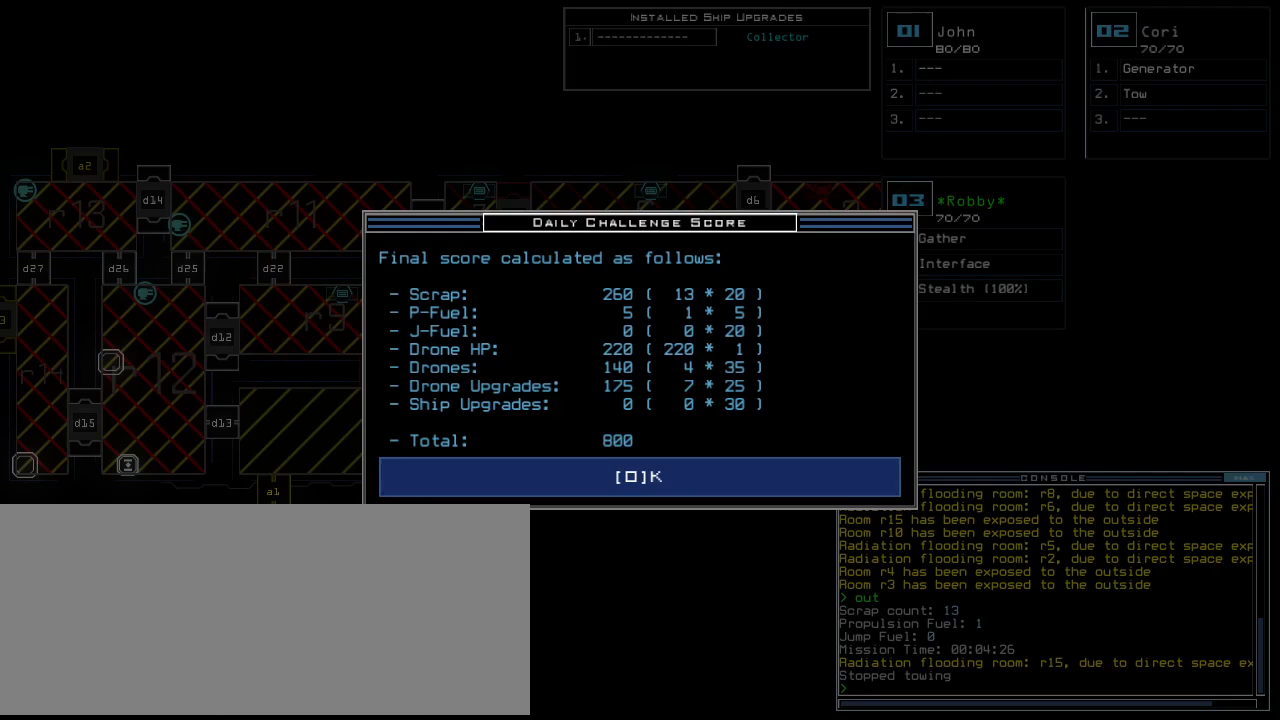
{"keys": [], "events": [[380, "o", "down"], [440, "o", "up"]]}
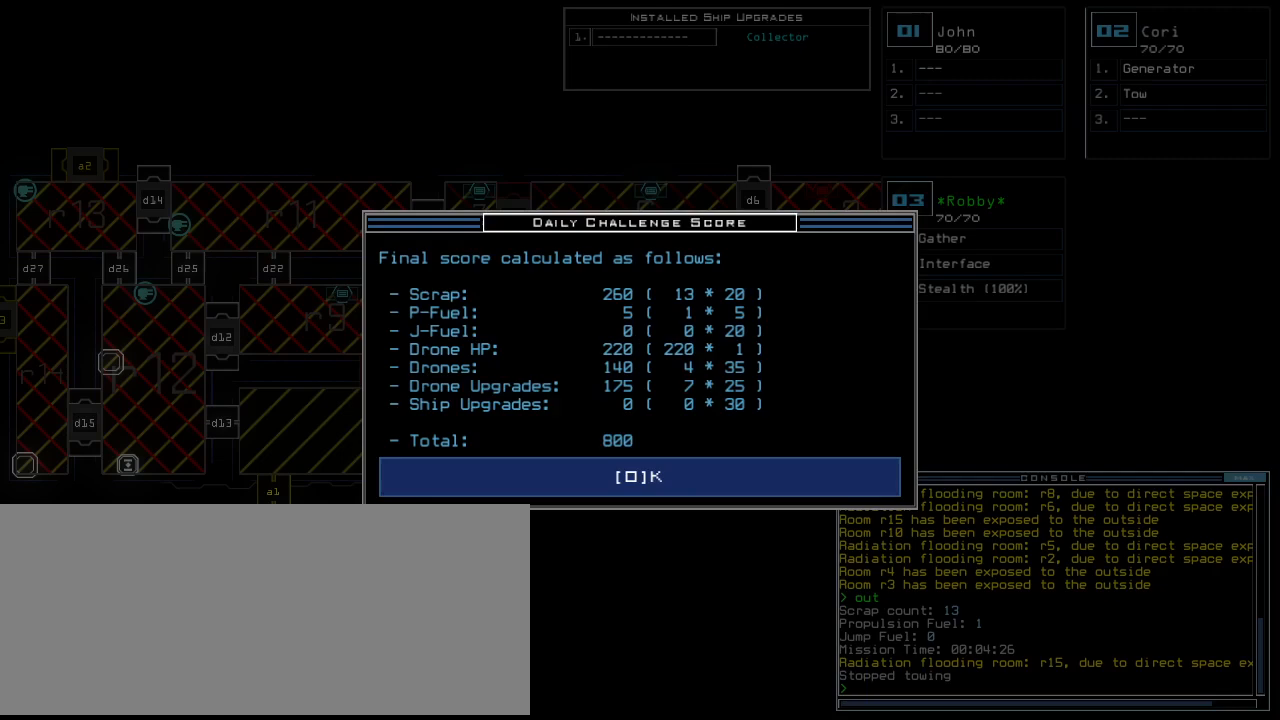
{"keys": [], "events": []}
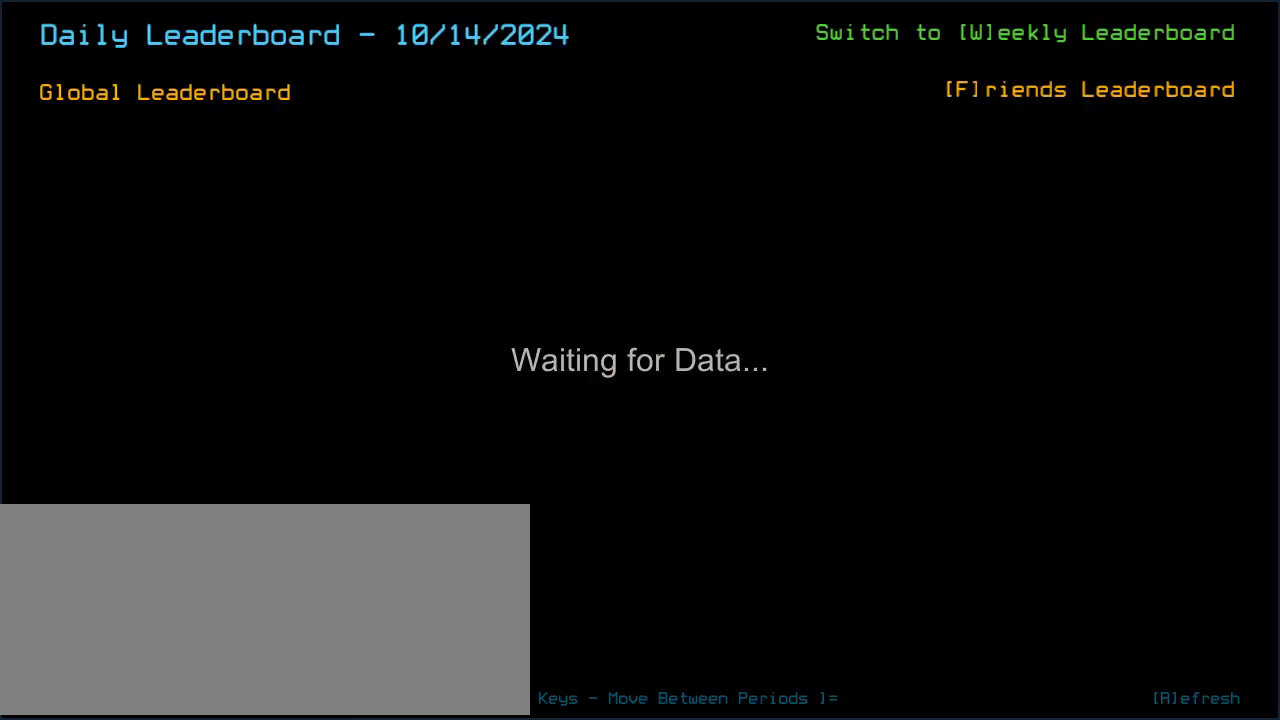
{"keys": [], "events": []}
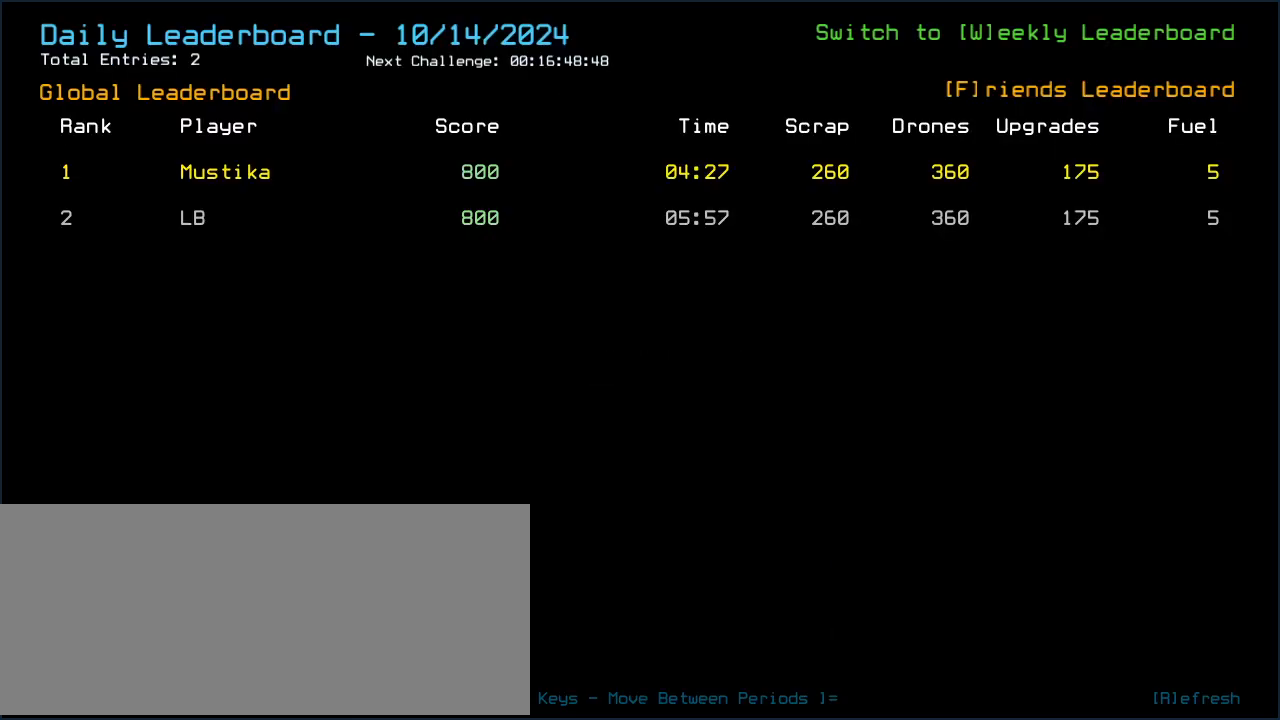
{"keys": [], "events": []}
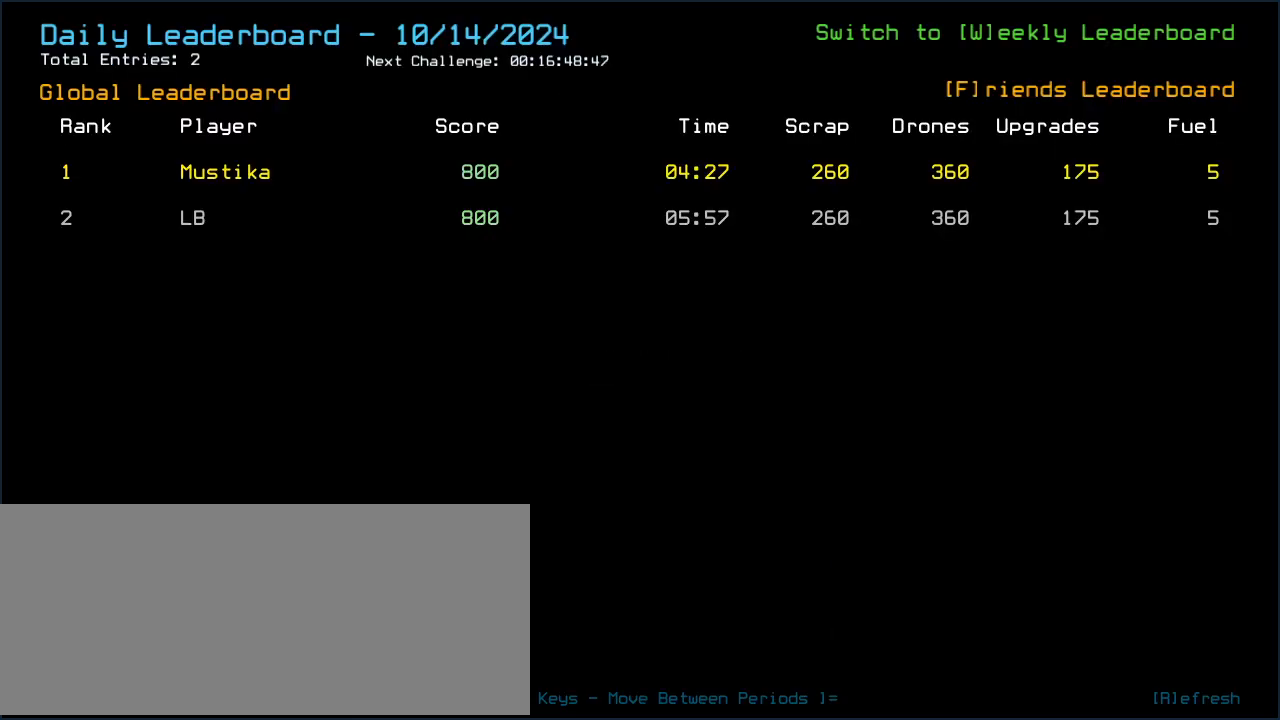
{"keys": [], "events": []}
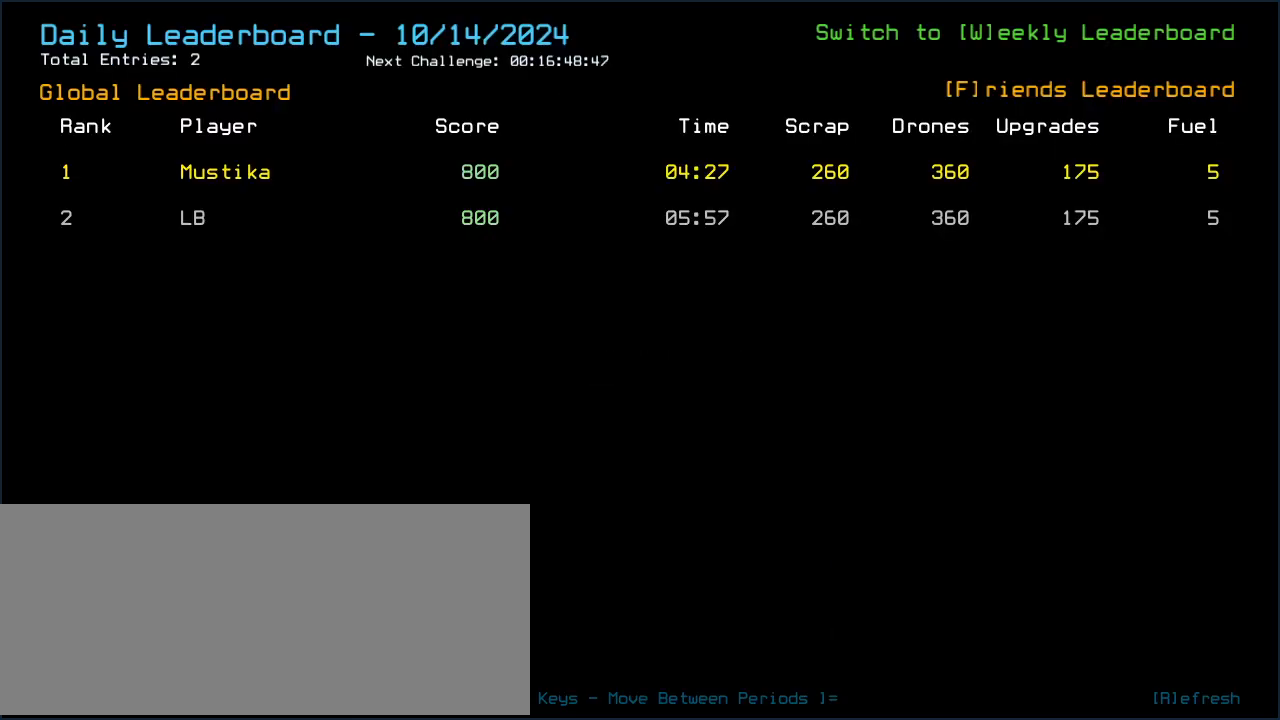
{"keys": [], "events": [[60, "escape", "down"], [140, "escape", "up"]]}
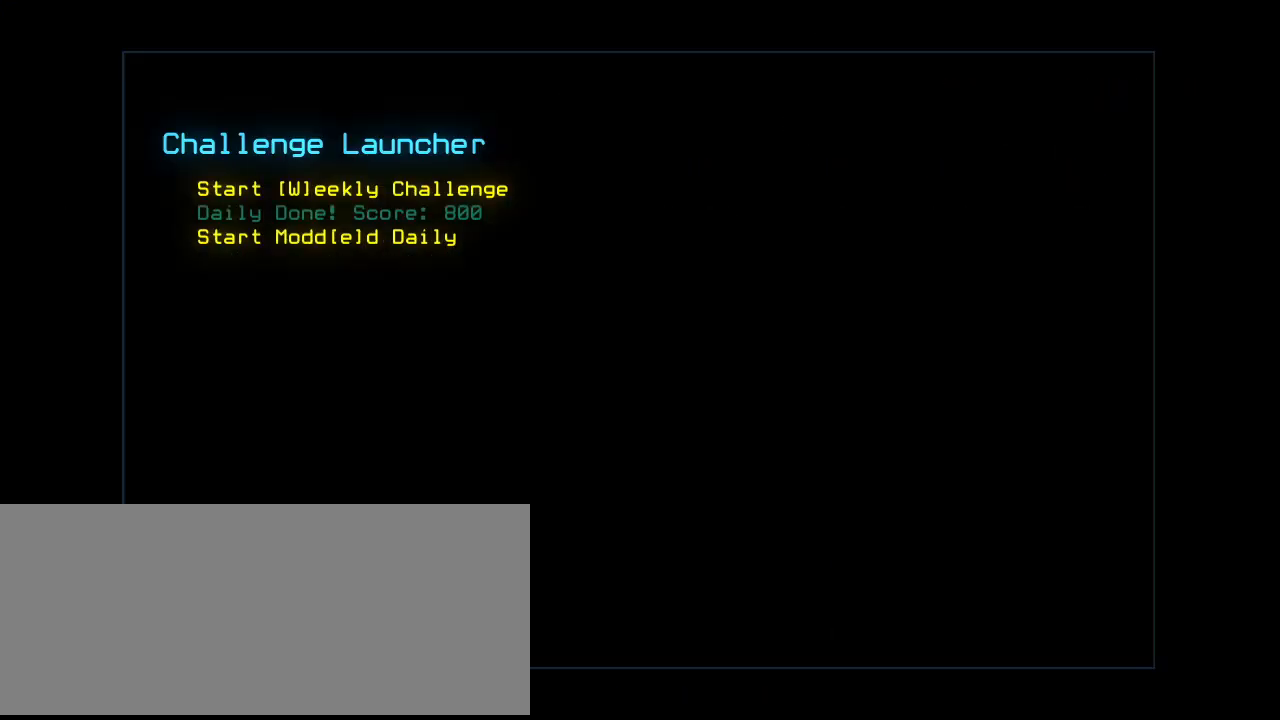
{"keys": [], "events": []}
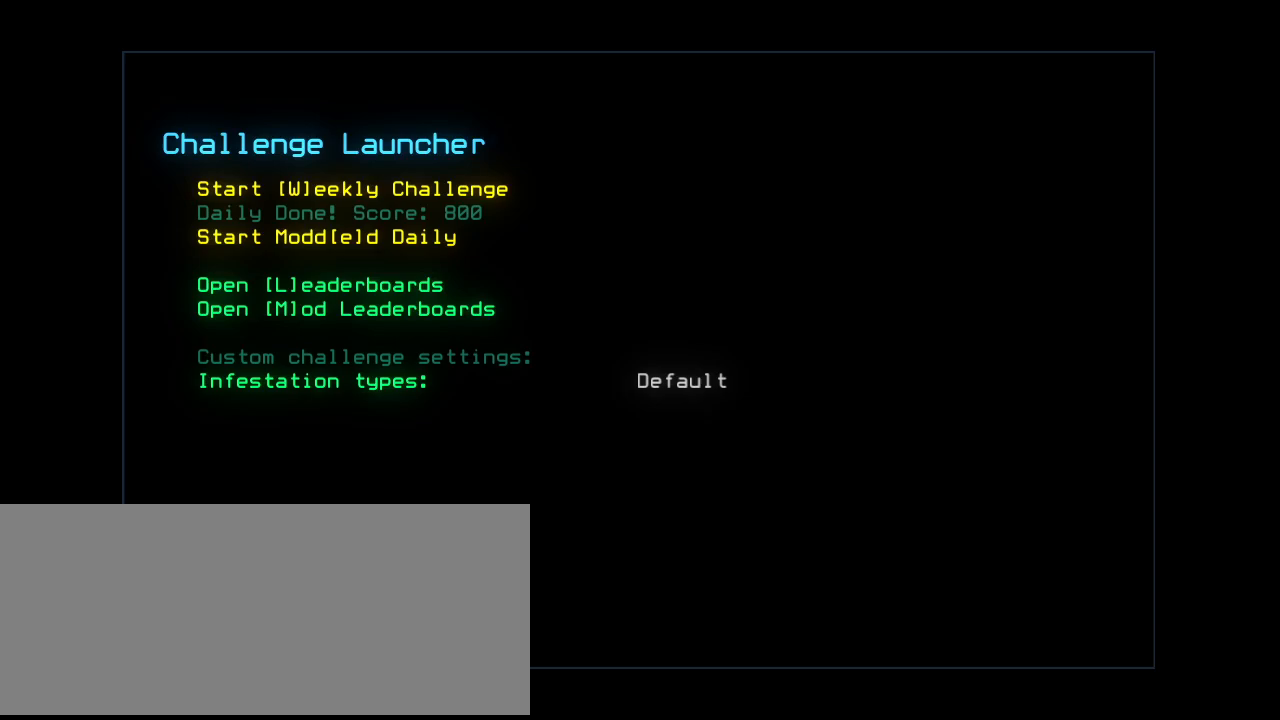
{"keys": [], "events": []}
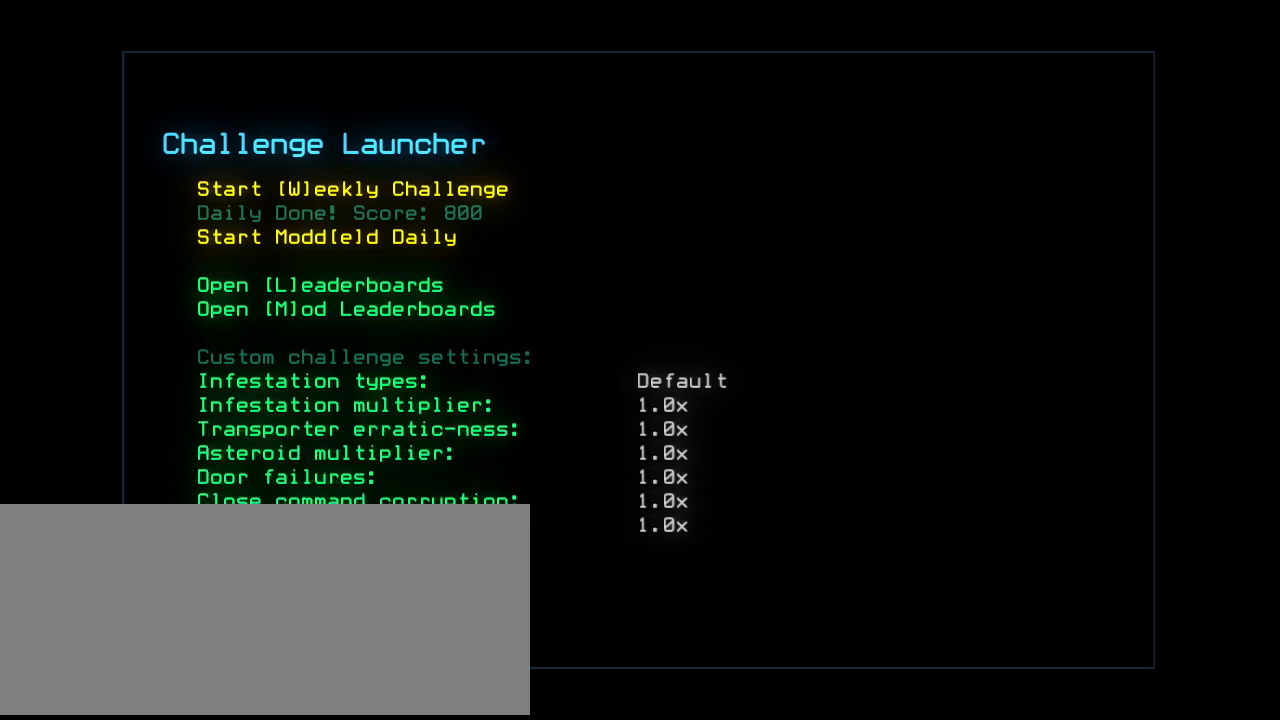
{"keys": [], "events": []}
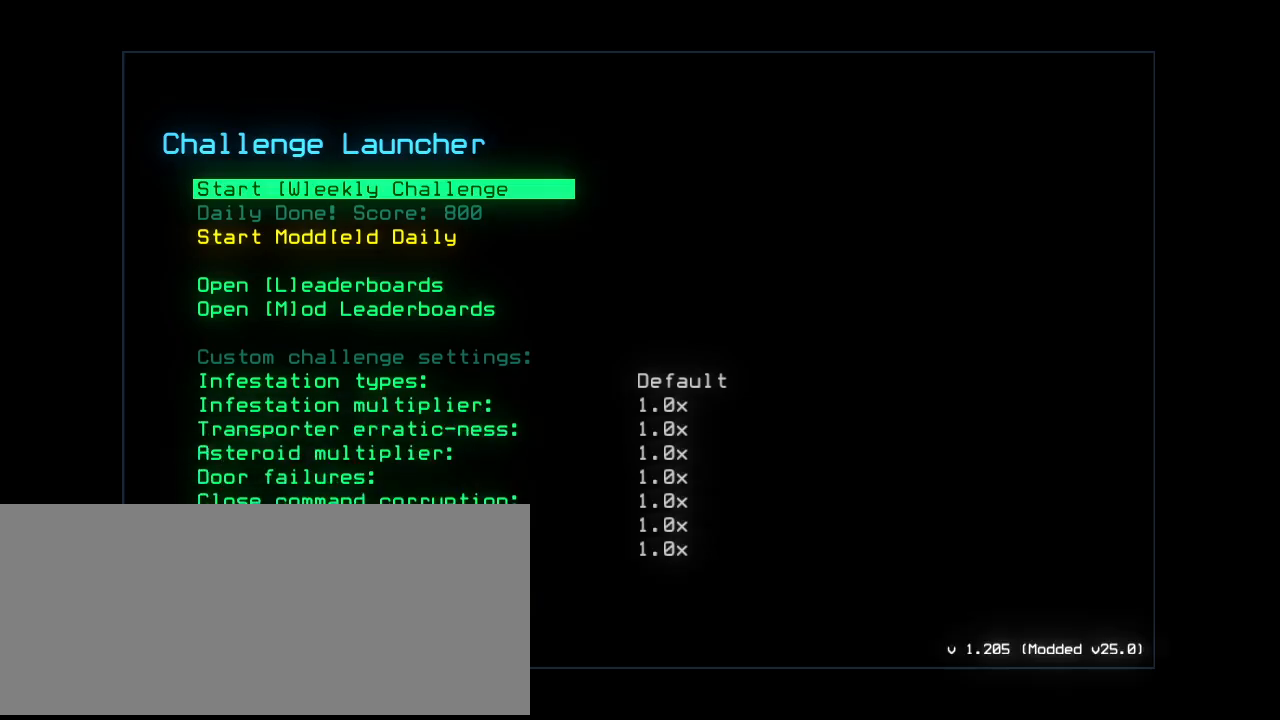
{"keys": [], "events": [[40, "e", "down"], [80, "e", "up"]]}